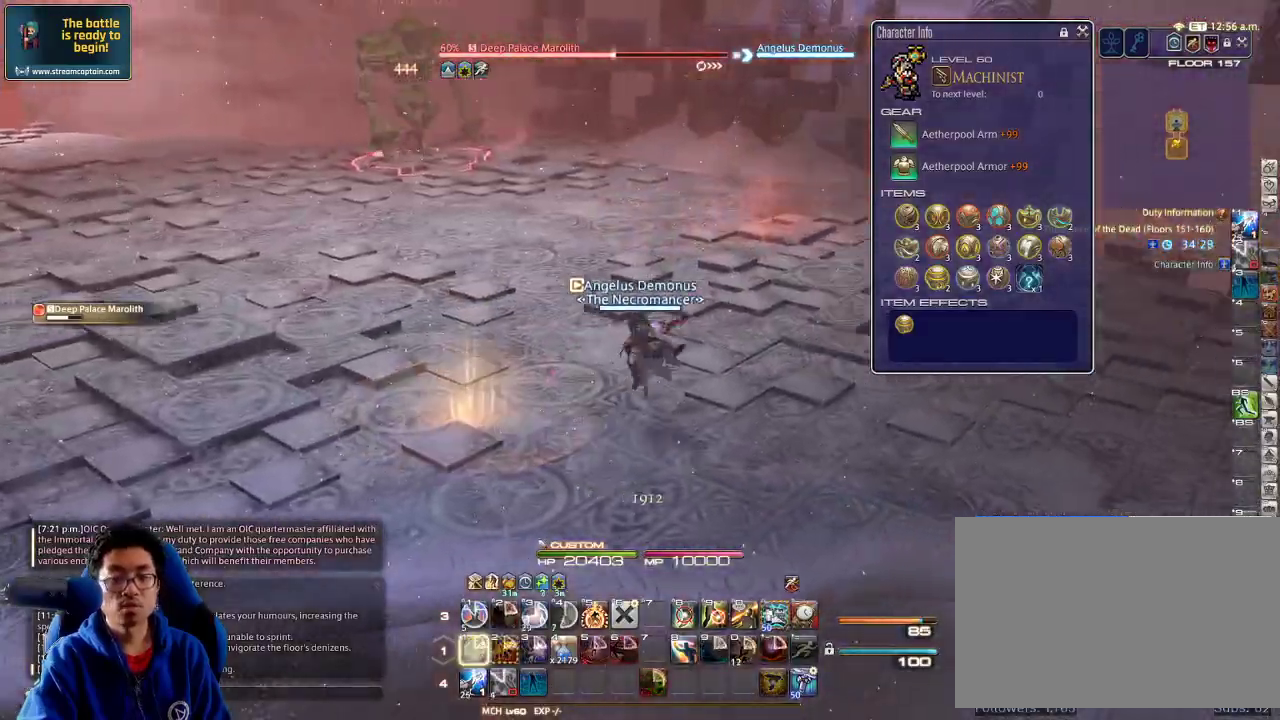
Gameplay with keyboard; each line is a JSON object with the keys held at the frame after it. "events" lists presses ("down") and releases ("up") of ".", "/", "0", "1", "2", "3", "4", "5", "6", "7", "8", "9", "a", "alt_l", "alt_r", "b", "backslash", "backspace", "c", "caps_lock", "comma", "ctrl_l", "ctrl_r", "d", "down", "e", "equals", "escape", "f", "f1", "f10", "f11", "f12", "f2", "f3", "f4", "f5", "f6", "f7", "f8", "f9", "g", "h", "i", "j", "k", "l", "lbracket", "left", "m", "minus", "n", "o", "p", "q", "quote", "r", "rbracket", "return", "right", "s", "semicolon", "shift_l", "shift_r", "space", "super", "t", "tab", "tilde", "u", "up", "v", "w", "x", "y" and "z" between this image and that frame as [ms after this image, input, new state], when the widget could be followed in between. No other keys are recorded. Mouse input is not recorded.
{"keys": ["d", "w"], "events": [[200, "w", "down"]]}
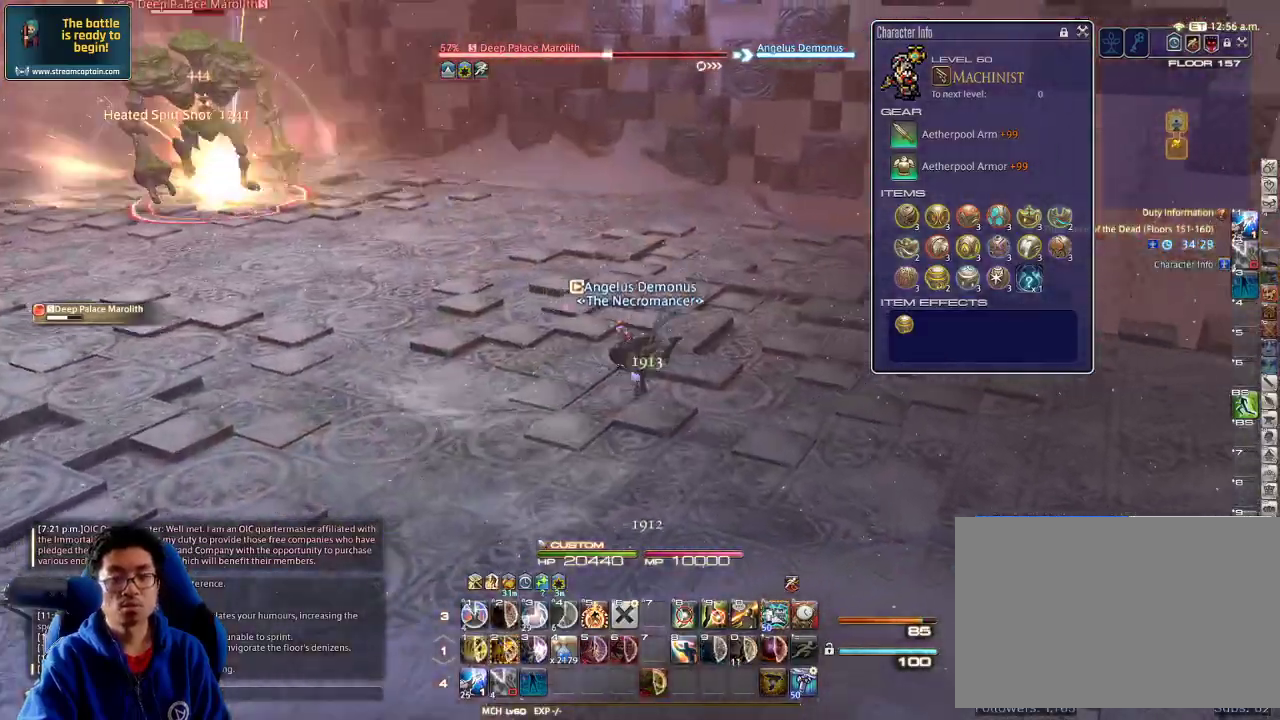
{"keys": ["w"], "events": [[500, "d", "up"]]}
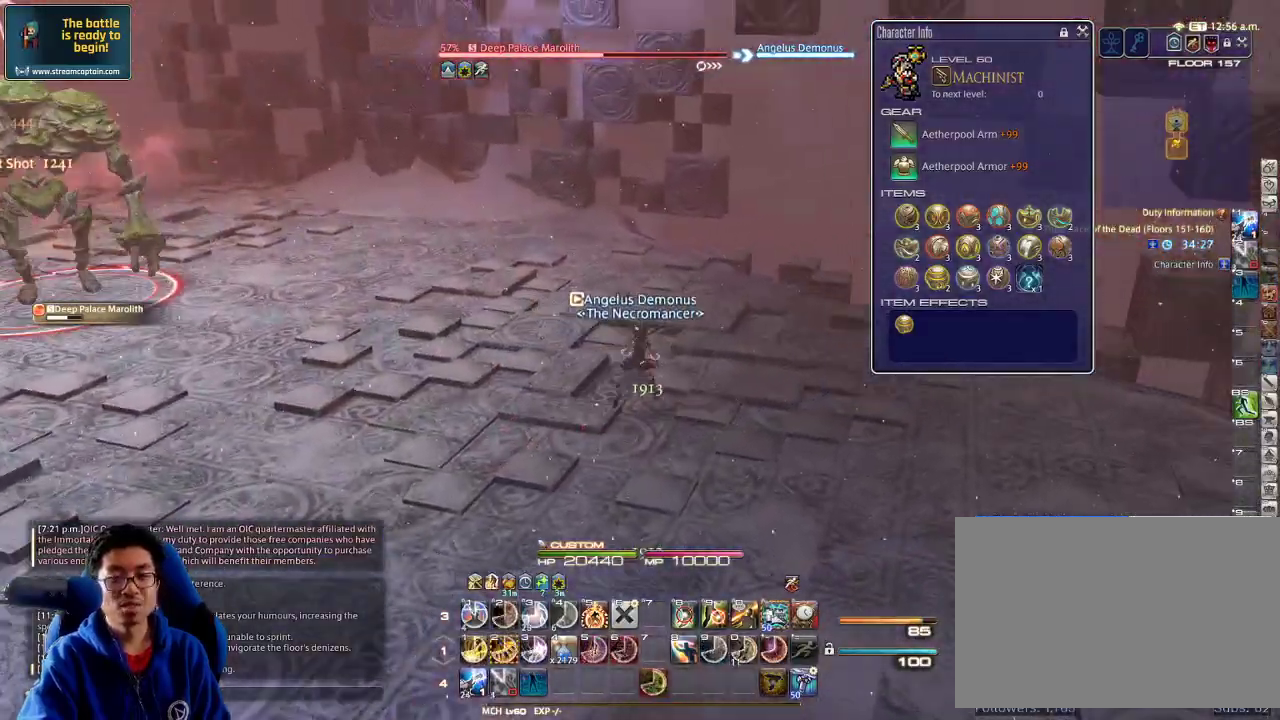
{"keys": ["p", "w"], "events": [[100, "lbracket", "down"], [234, "lbracket", "up"], [500, "p", "down"]]}
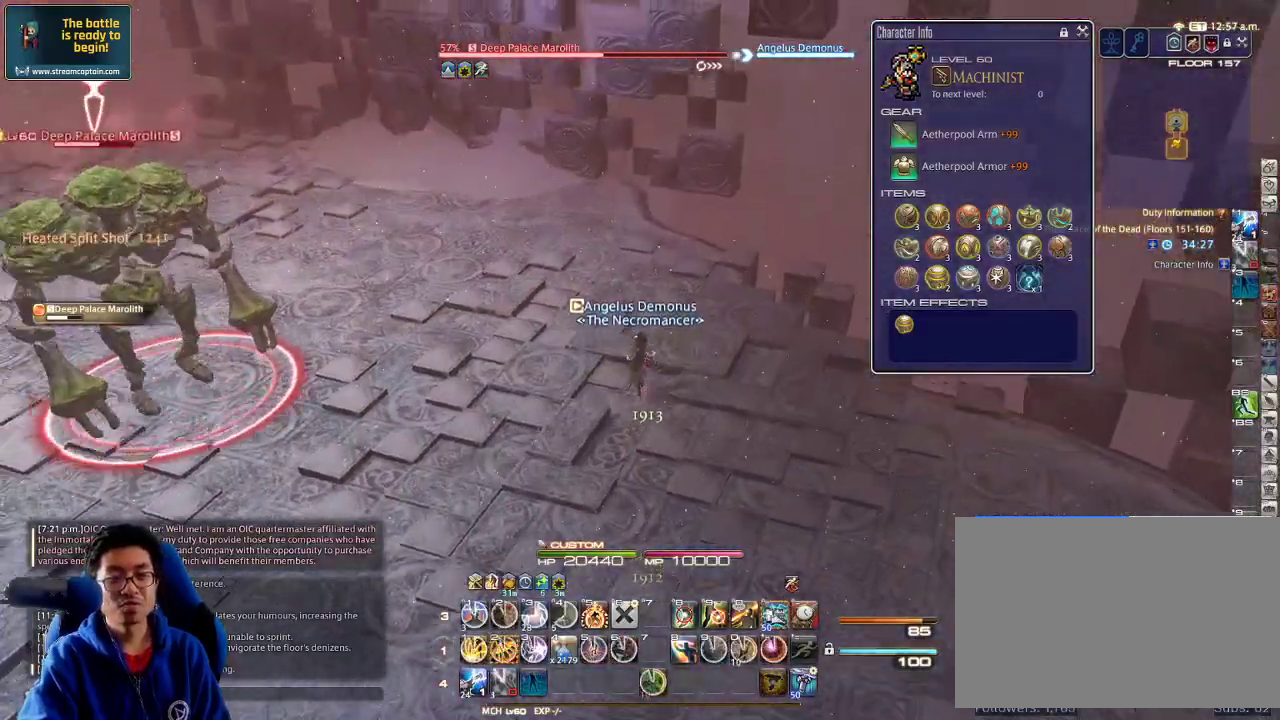
{"keys": ["d", "p", "w"], "events": [[34, "d", "down"], [400, "minus", "down"], [500, "minus", "up"]]}